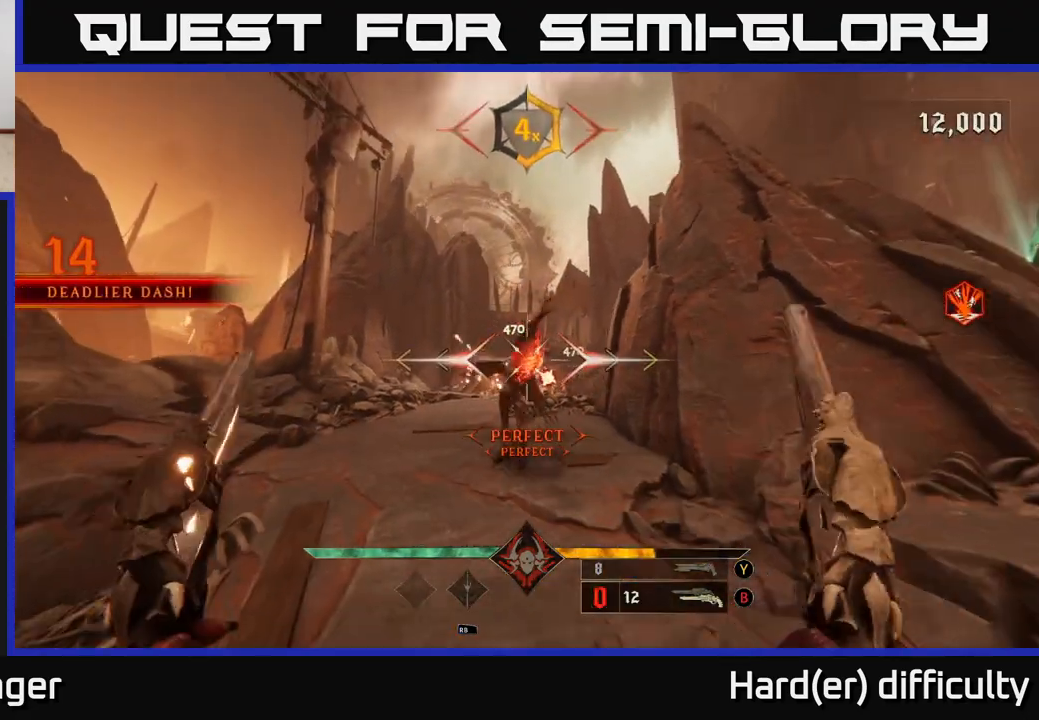
Gameplay with a controller (Xbox layout); each line is a JSON object with the inputs held at the frame after it. "events" lists button and stick changes between this image and that frame as [ms after this image, input, new state], when the widget could be followed in between.
{"buttons": [], "left_stick": "center", "right_stick": "center", "events": [[67, "left_stick", "down"], [400, "X", "down"], [450, "left_stick", "center"], [483, "X", "up"]]}
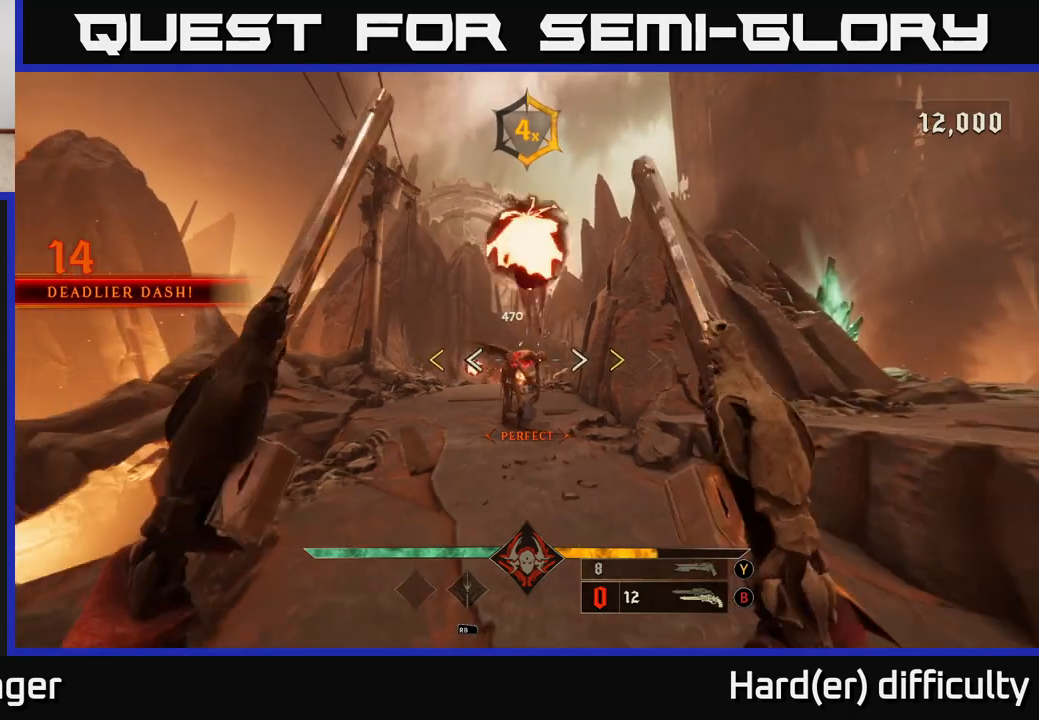
{"buttons": ["X"], "left_stick": "down", "right_stick": "center", "events": [[117, "left_stick", "down"], [383, "left_stick", "center"], [483, "X", "down"], [483, "left_stick", "down"]]}
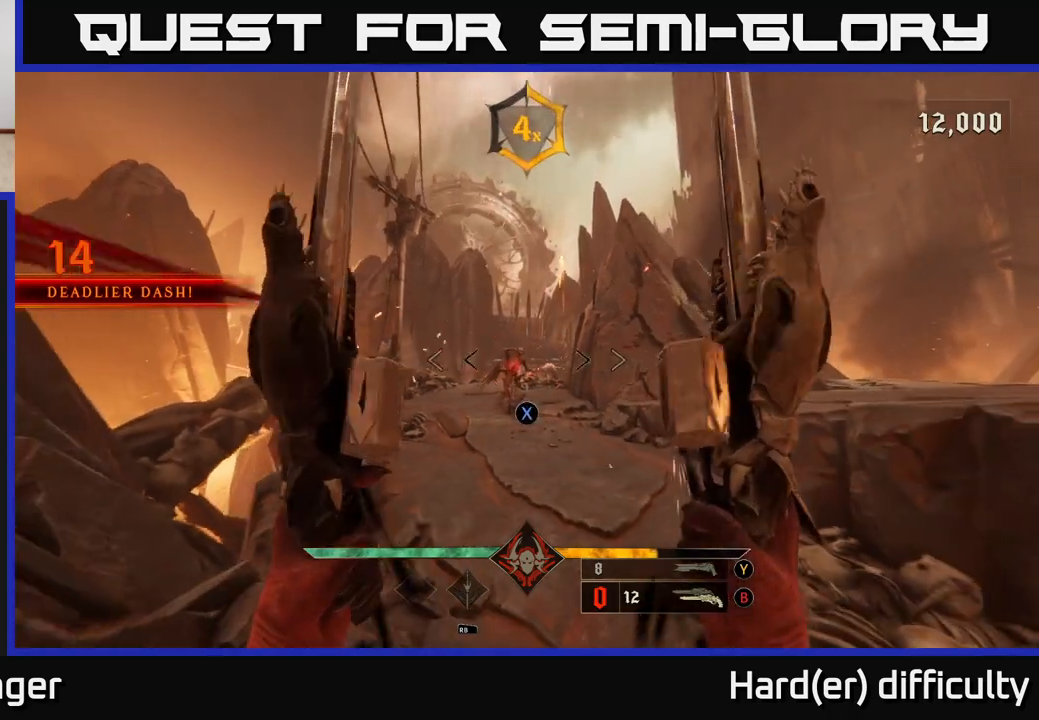
{"buttons": [], "left_stick": "center", "right_stick": "down-left", "events": [[83, "X", "up"], [217, "left_stick", "center"], [450, "right_stick", "down-left"]]}
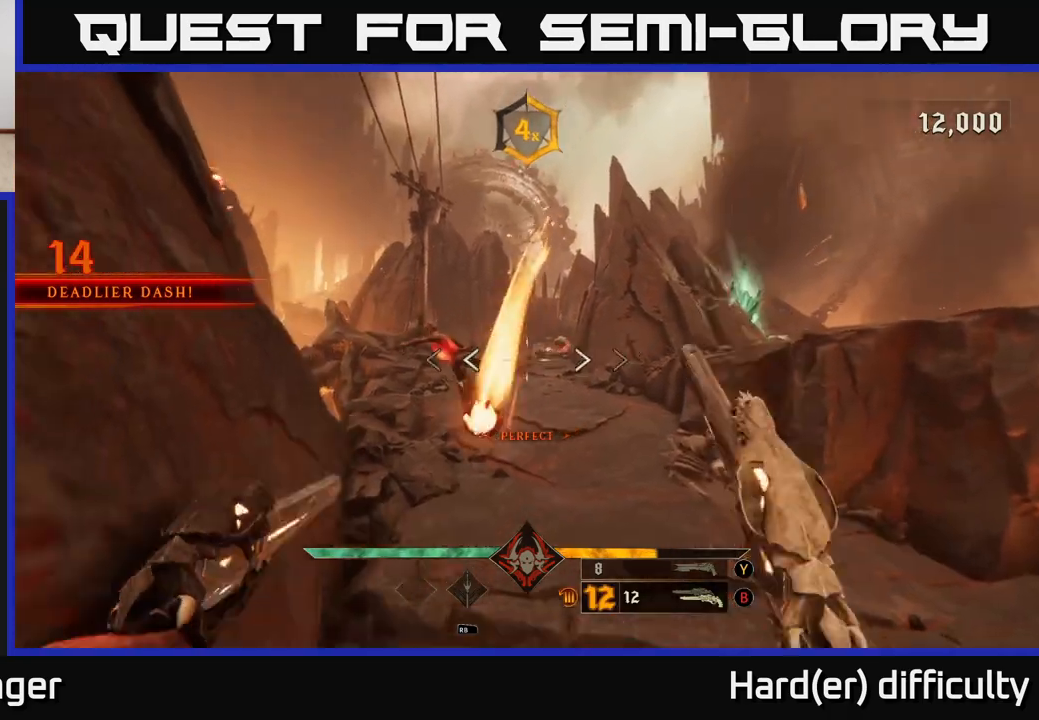
{"buttons": ["R2"], "left_stick": "down-right", "right_stick": "left", "events": [[33, "R2", "down"], [33, "right_stick", "center"], [133, "R2", "up"], [367, "left_stick", "down-left"], [417, "right_stick", "left"], [500, "R2", "down"], [500, "left_stick", "down-right"]]}
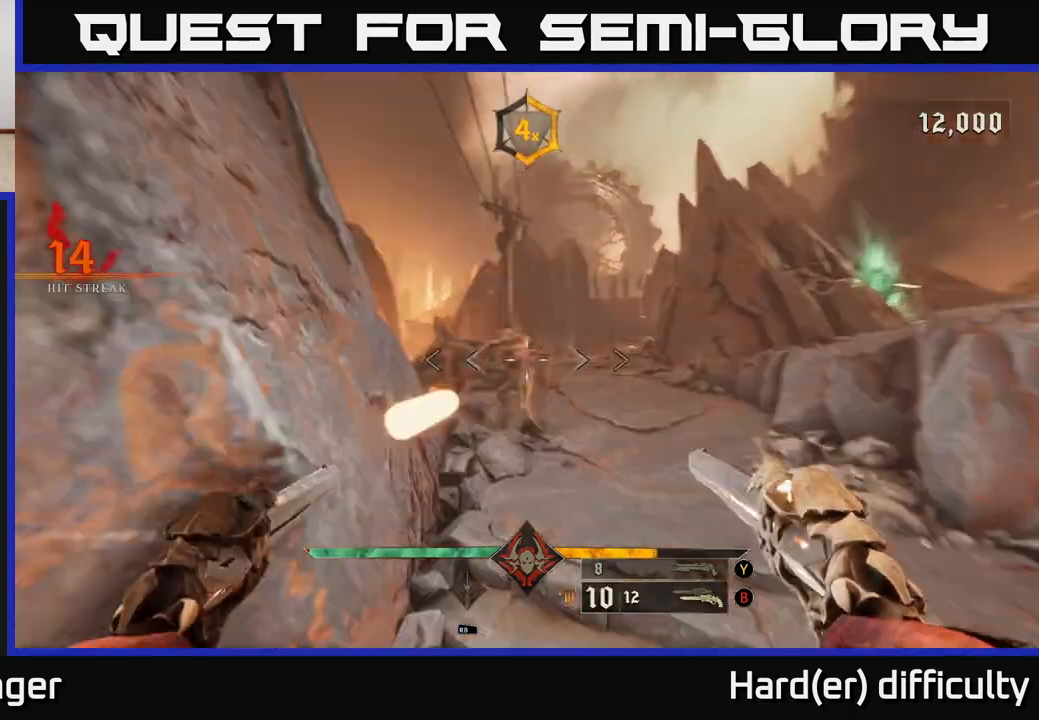
{"buttons": [], "left_stick": "up-left", "right_stick": "center", "events": [[33, "L2", "down"], [50, "right_stick", "center"], [67, "left_stick", "up-right"], [83, "R2", "up"], [167, "L2", "up"], [283, "left_stick", "up"], [417, "left_stick", "up-left"]]}
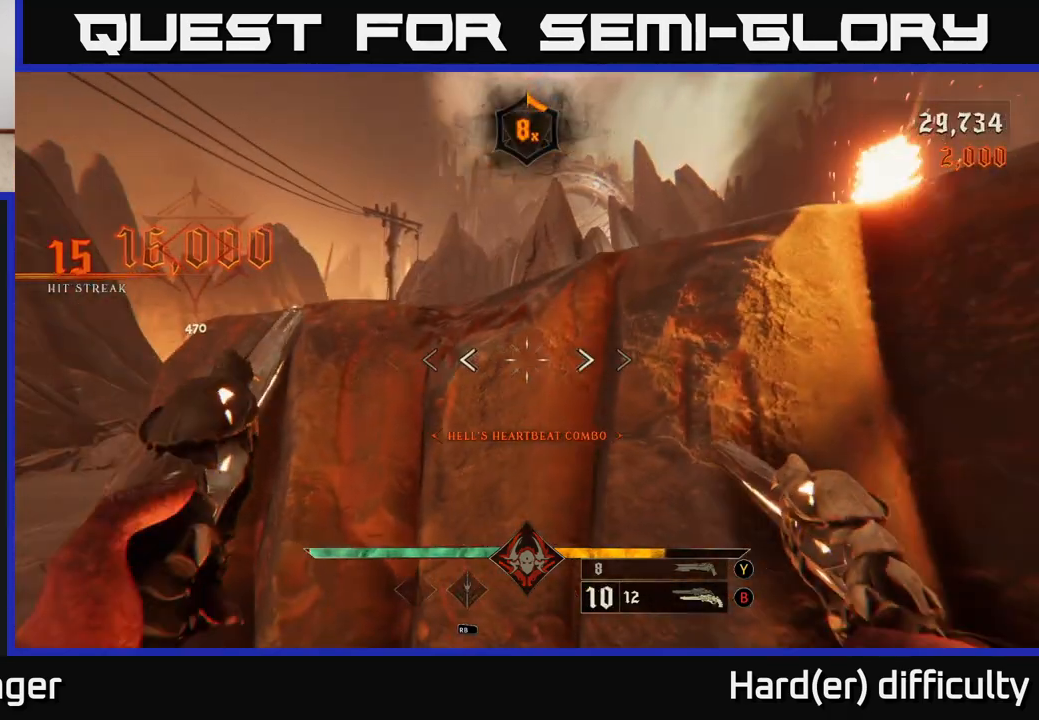
{"buttons": [], "left_stick": "up-left", "right_stick": "center", "events": [[67, "A", "down"], [150, "A", "up"], [317, "A", "down"], [417, "A", "up"]]}
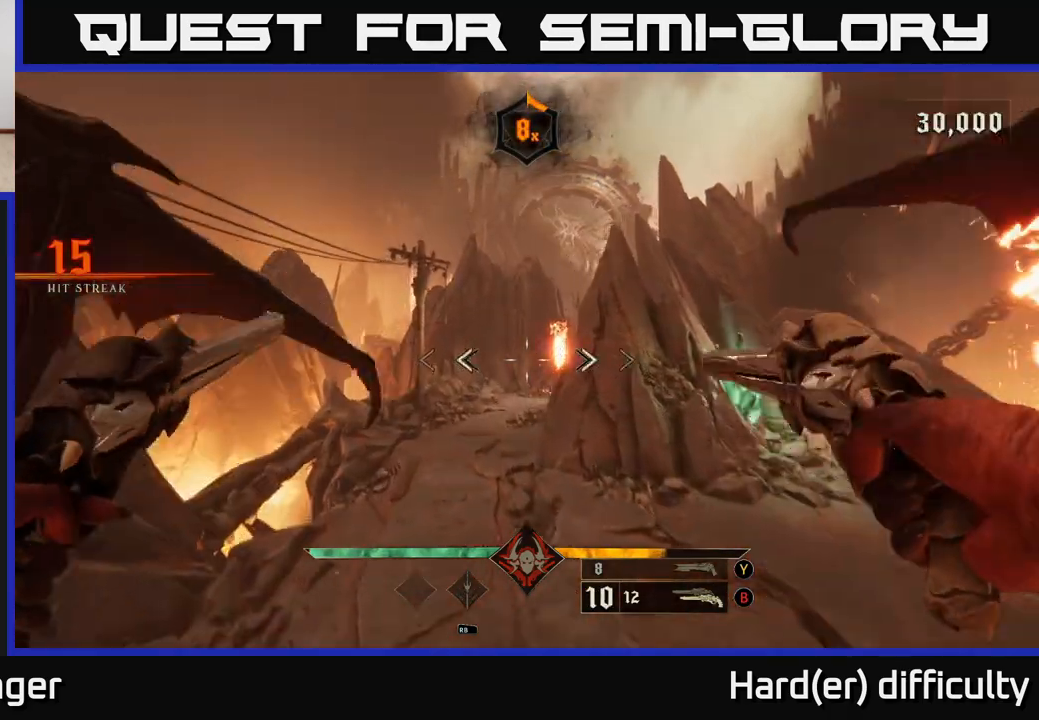
{"buttons": [], "left_stick": "up-left", "right_stick": "down-right", "events": [[100, "right_stick", "down-right"], [217, "right_stick", "center"], [483, "right_stick", "down-right"]]}
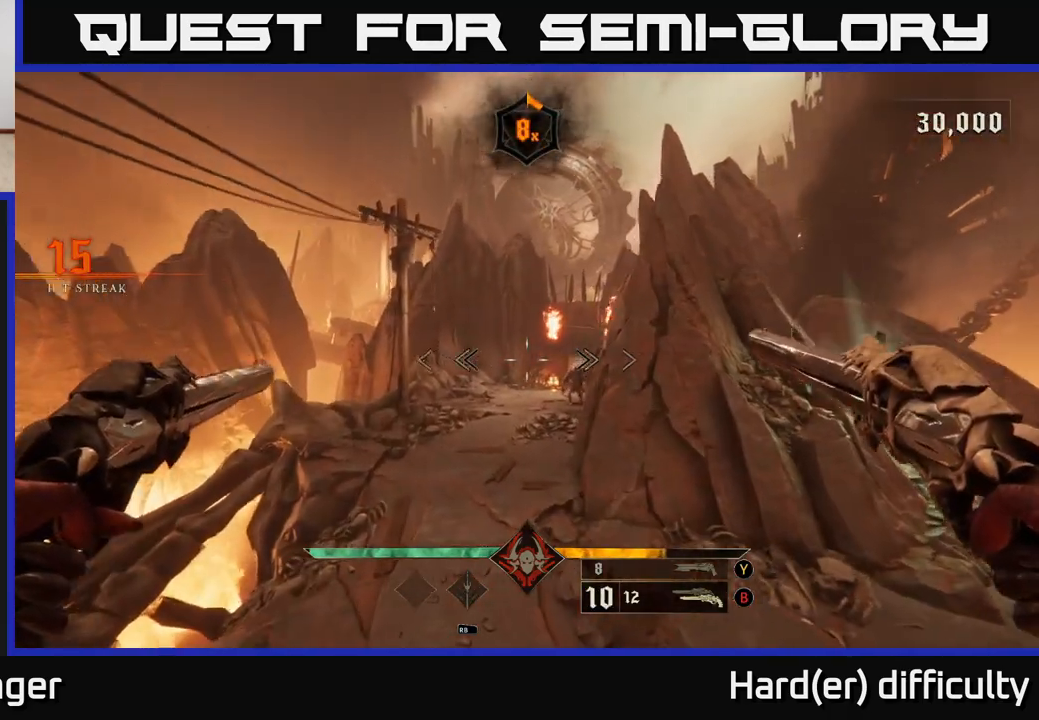
{"buttons": [], "left_stick": "up-left", "right_stick": "up", "events": [[133, "R2", "down"], [217, "R2", "up"], [217, "right_stick", "center"], [467, "right_stick", "up"]]}
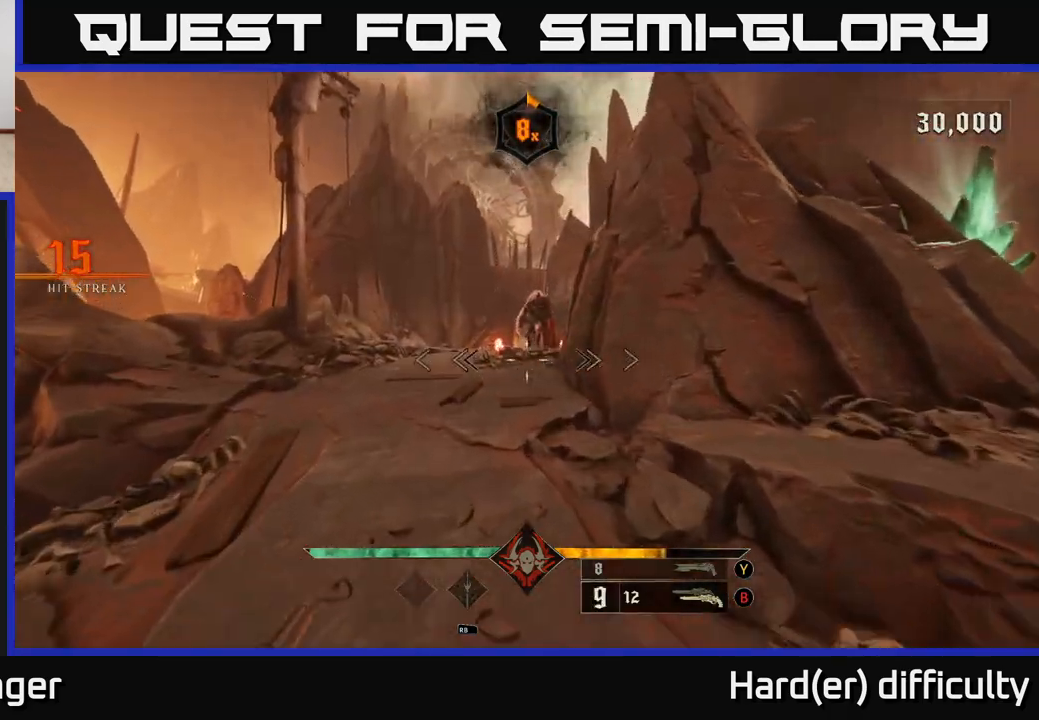
{"buttons": [], "left_stick": "up", "right_stick": "center", "events": [[117, "R2", "down"], [167, "right_stick", "center"], [217, "R2", "up"], [217, "left_stick", "up"]]}
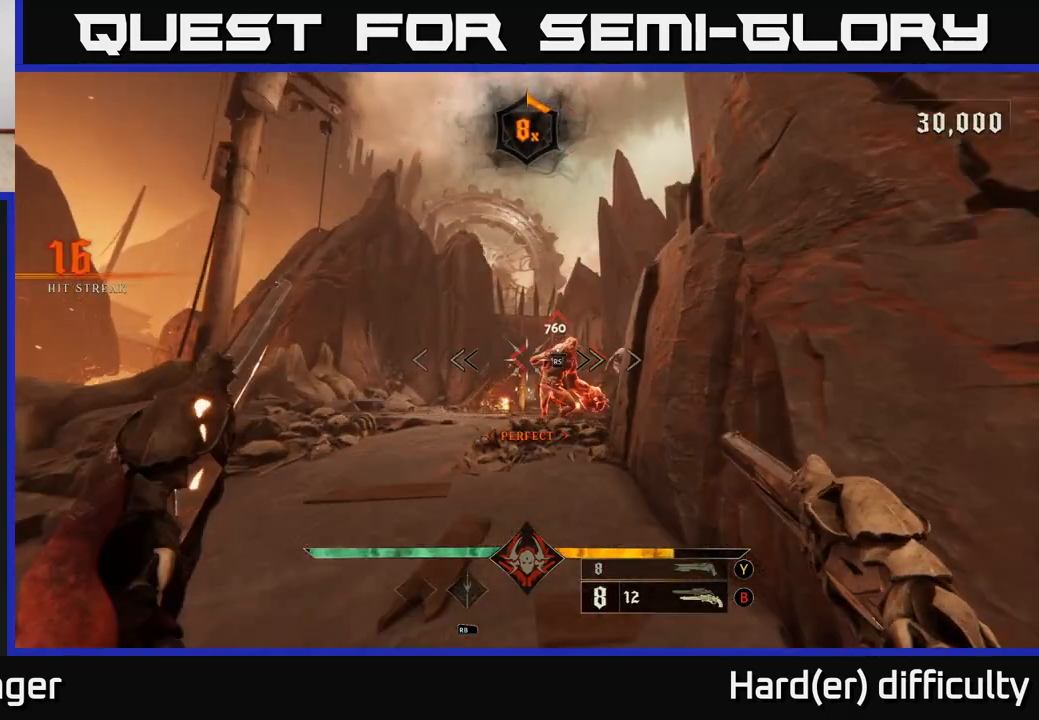
{"buttons": [], "left_stick": "up", "right_stick": "center", "events": [[50, "right_stick", "right"], [100, "left_stick", "up-left"], [150, "R2", "down"], [183, "right_stick", "center"], [200, "R2", "up"], [233, "left_stick", "left"], [333, "left_stick", "up-left"], [433, "left_stick", "up"]]}
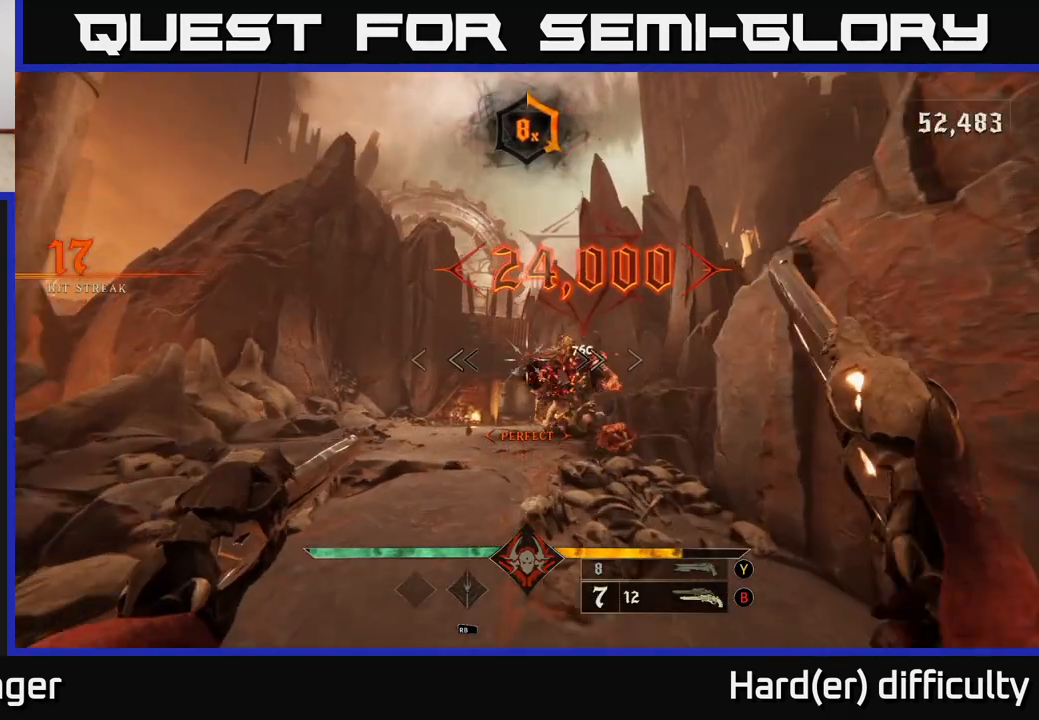
{"buttons": [], "left_stick": "up", "right_stick": "down", "events": [[117, "left_stick", "up-right"], [233, "X", "down"], [250, "X", "up"], [467, "left_stick", "up"], [467, "right_stick", "down"]]}
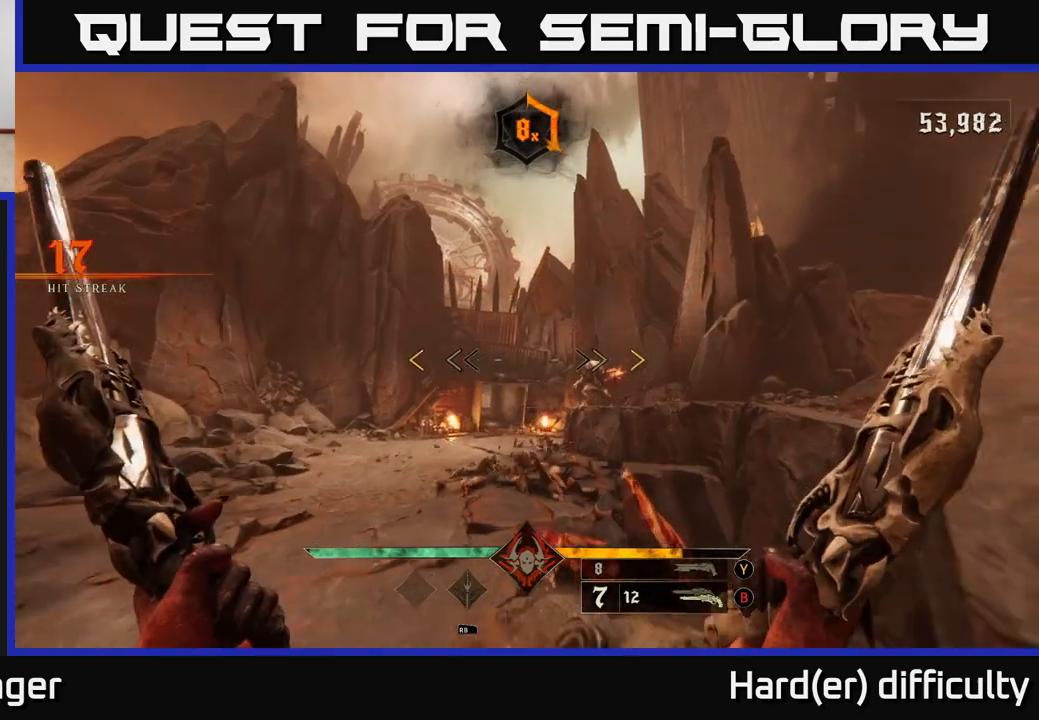
{"buttons": [], "left_stick": "left", "right_stick": "center", "events": [[167, "left_stick", "up-left"], [233, "right_stick", "up-right"], [267, "left_stick", "left"], [417, "right_stick", "center"]]}
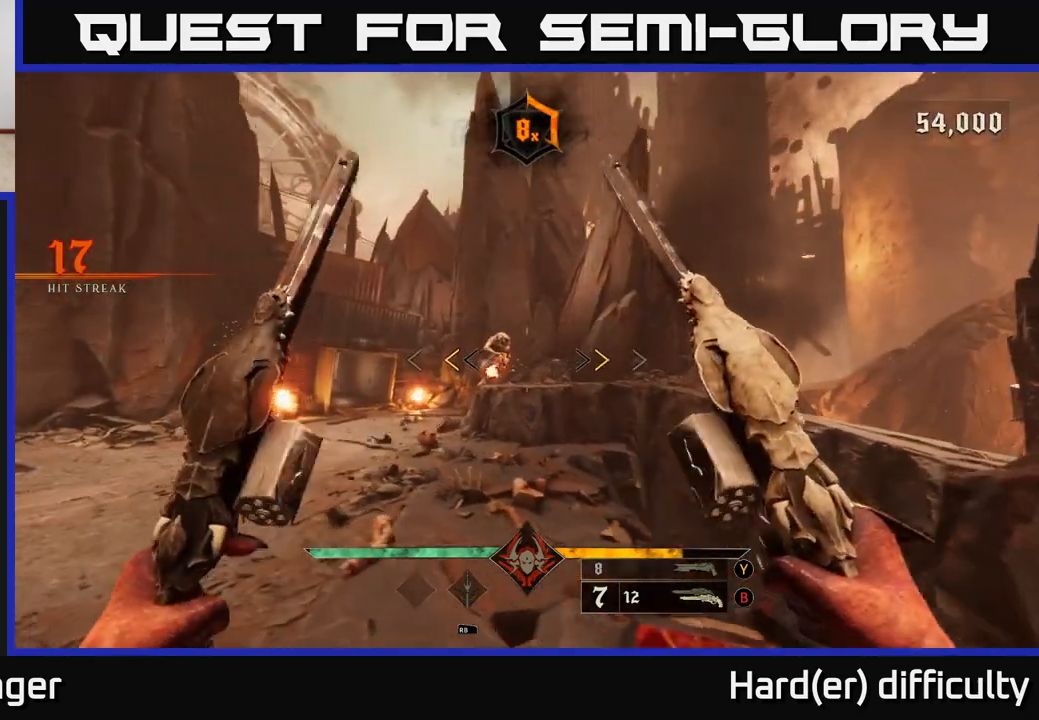
{"buttons": [], "left_stick": "right", "right_stick": "center", "events": [[83, "A", "down"], [217, "X", "down"], [283, "A", "up"], [300, "left_stick", "up-right"], [333, "X", "up"], [367, "left_stick", "right"], [383, "L2", "down"], [500, "L2", "up"]]}
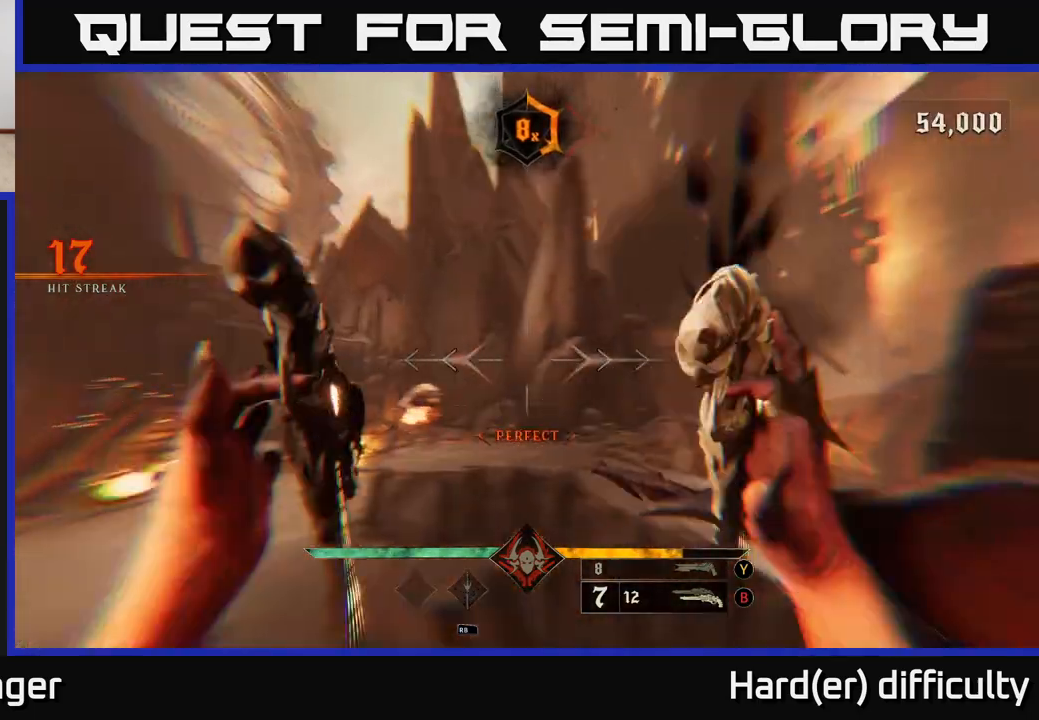
{"buttons": [], "left_stick": "left", "right_stick": "center", "events": [[133, "right_stick", "down-left"], [167, "left_stick", "left"], [233, "right_stick", "left"], [350, "right_stick", "center"]]}
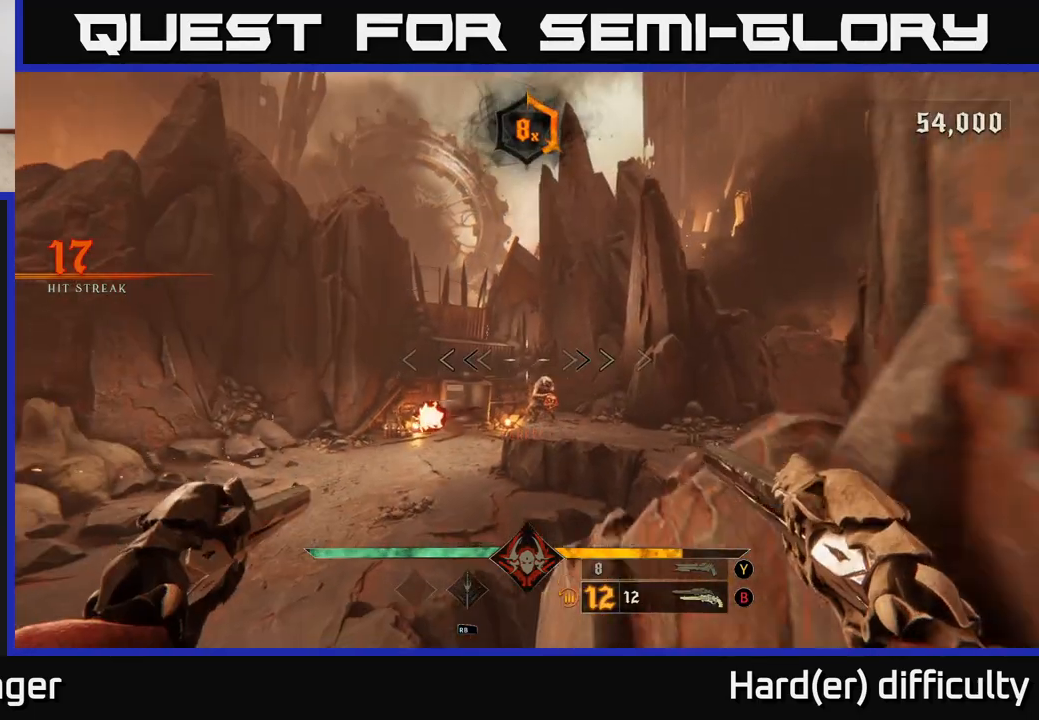
{"buttons": [], "left_stick": "up-left", "right_stick": "center", "events": [[50, "right_stick", "right"], [183, "right_stick", "center"], [317, "left_stick", "up-left"], [317, "right_stick", "left"], [333, "R2", "down"], [400, "right_stick", "center"], [417, "R2", "up"]]}
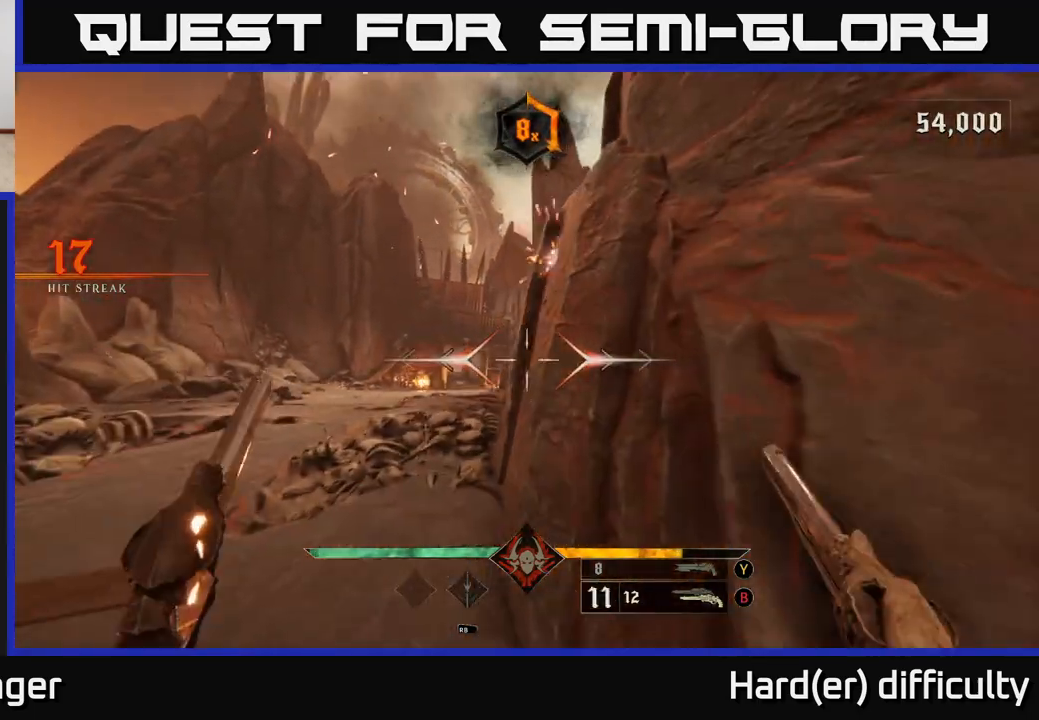
{"buttons": [], "left_stick": "up-left", "right_stick": "center", "events": [[167, "right_stick", "up"], [233, "right_stick", "up-right"], [317, "R2", "down"], [350, "right_stick", "center"], [400, "R2", "up"]]}
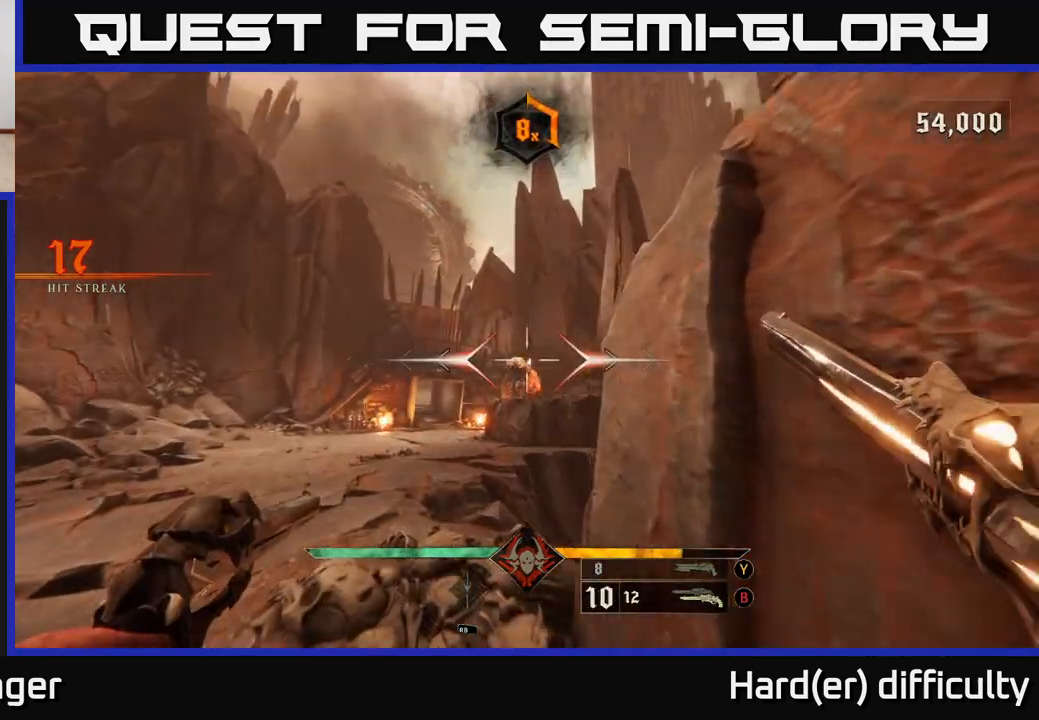
{"buttons": [], "left_stick": "up", "right_stick": "center", "events": [[33, "left_stick", "up"], [367, "R2", "down"], [467, "R2", "up"]]}
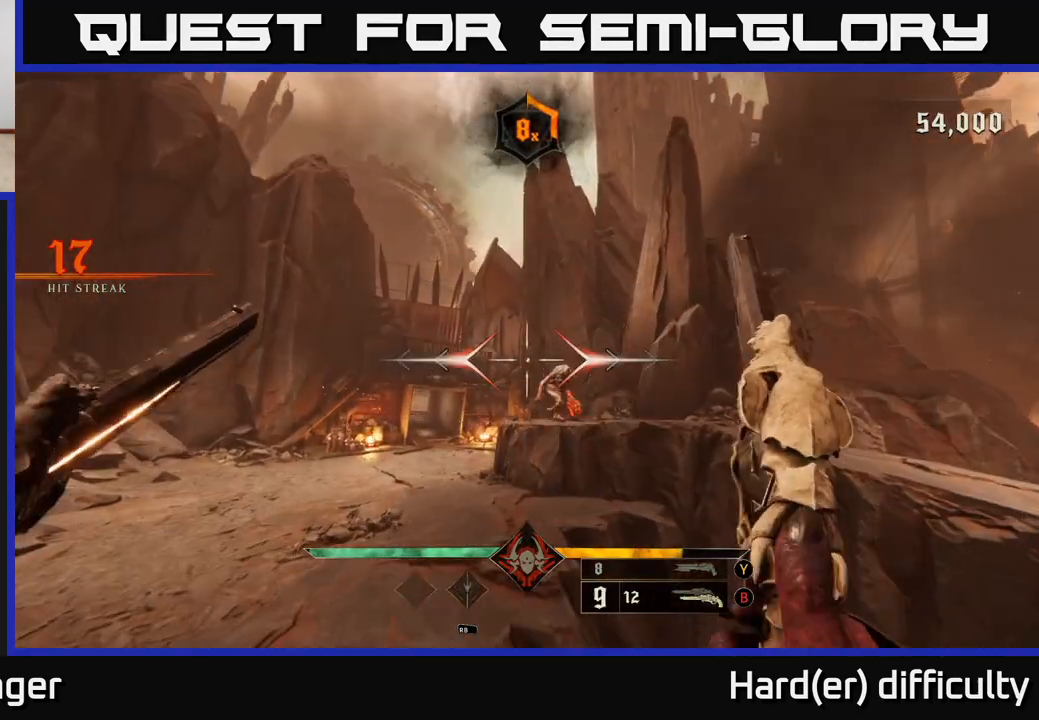
{"buttons": [], "left_stick": "center", "right_stick": "center", "events": [[50, "left_stick", "center"], [333, "left_stick", "left"], [367, "right_stick", "down-right"], [400, "R2", "down"], [467, "R2", "up"], [467, "right_stick", "center"], [483, "left_stick", "center"]]}
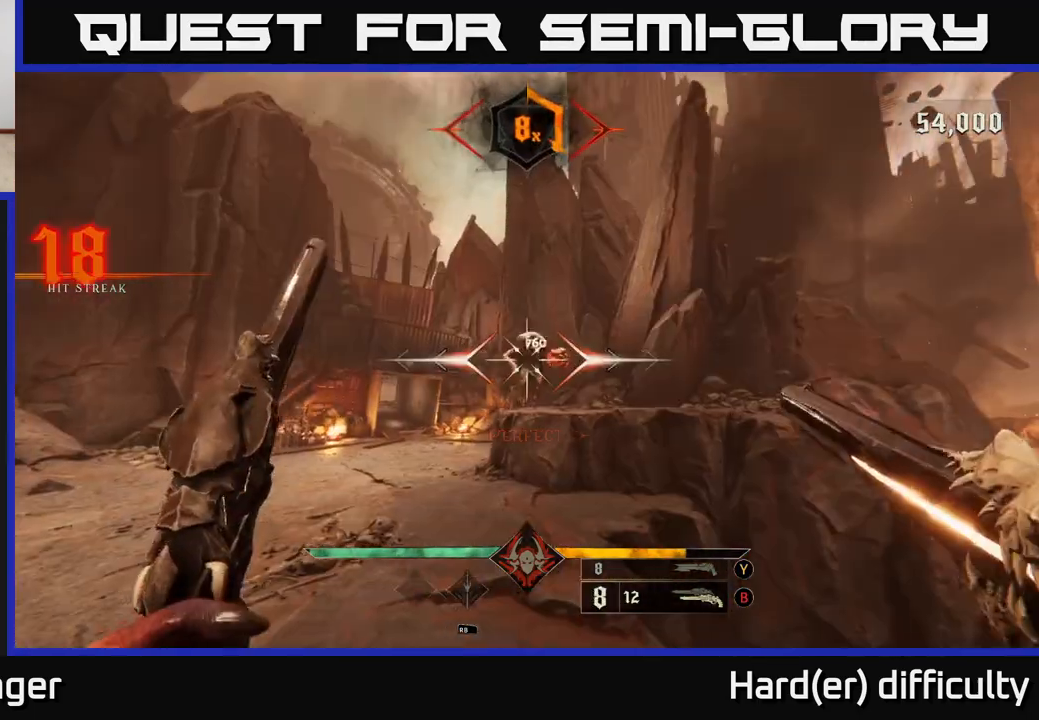
{"buttons": ["R2"], "left_stick": "center", "right_stick": "center", "events": [[350, "right_stick", "down"], [383, "left_stick", "left"], [450, "R2", "down"], [500, "left_stick", "center"], [500, "right_stick", "center"]]}
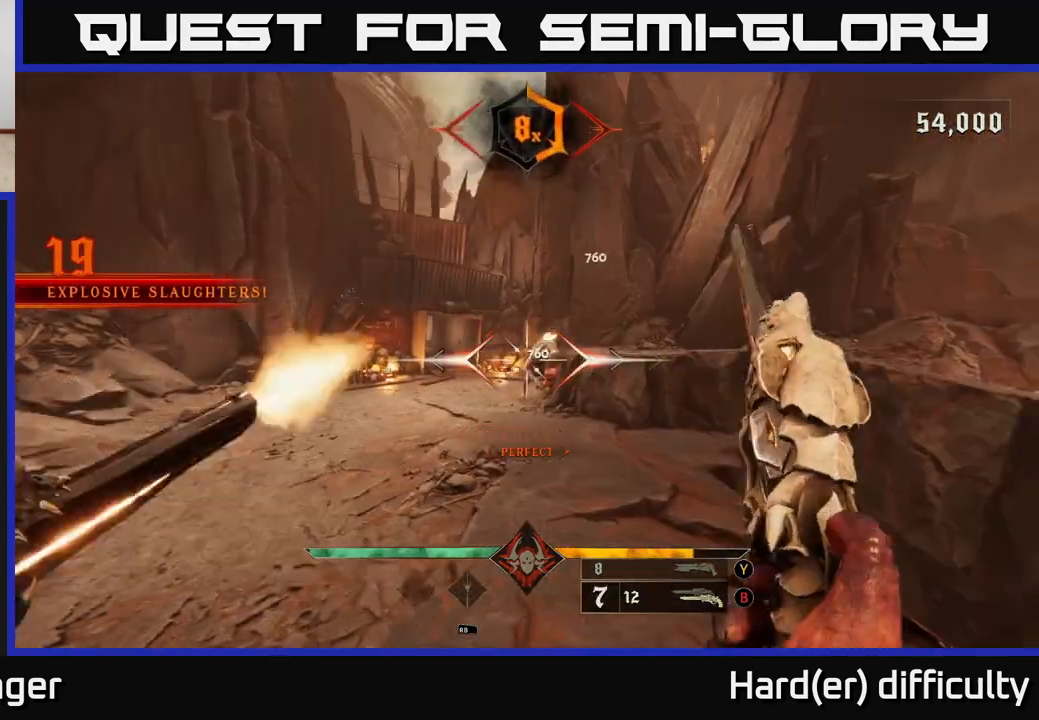
{"buttons": [], "left_stick": "up", "right_stick": "center", "events": [[17, "R2", "up"], [300, "right_stick", "right"], [333, "left_stick", "up"], [417, "right_stick", "center"], [450, "R2", "down"], [500, "R2", "up"]]}
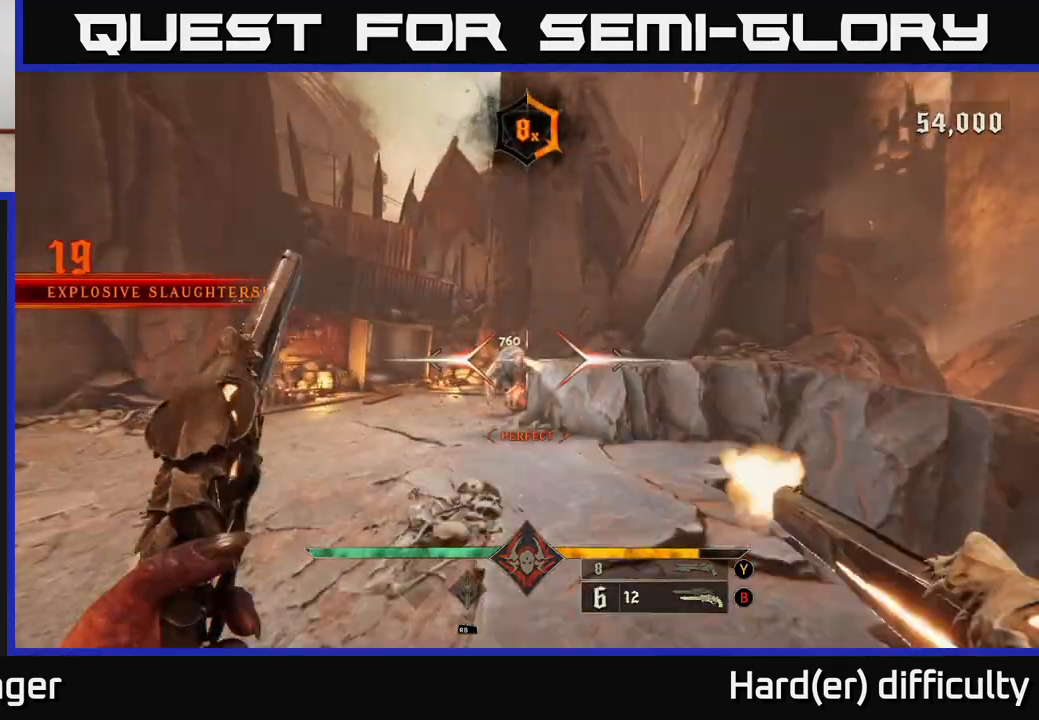
{"buttons": [], "left_stick": "up-left", "right_stick": "center", "events": [[450, "left_stick", "up-left"]]}
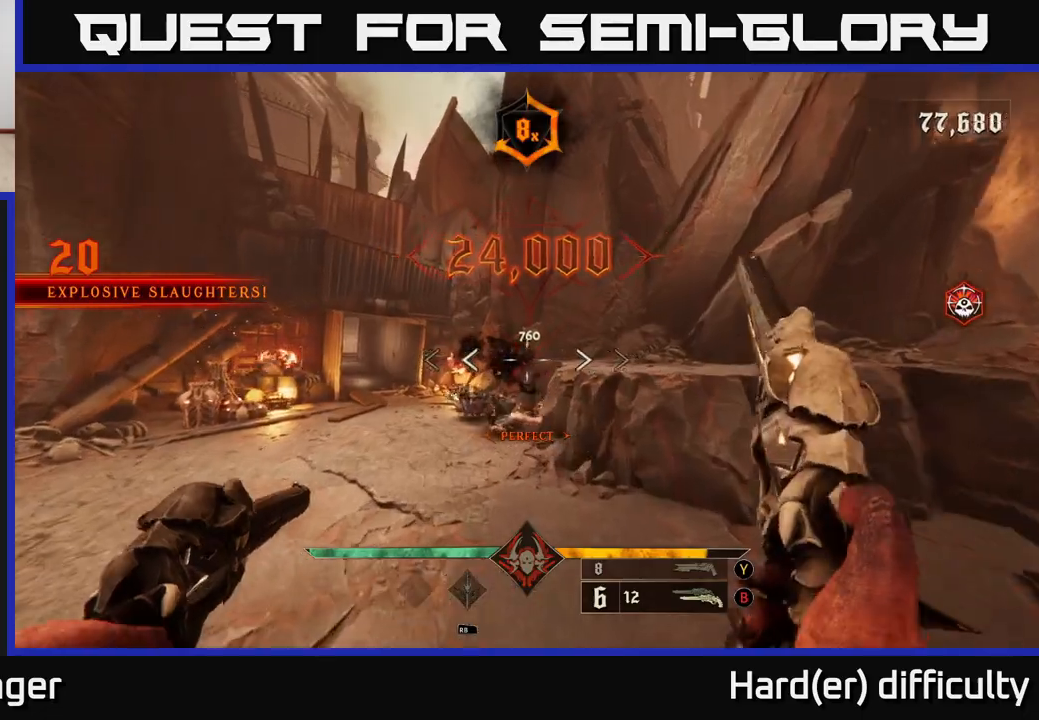
{"buttons": [], "left_stick": "up", "right_stick": "left", "events": [[67, "left_stick", "up"], [133, "X", "down"], [217, "X", "up"], [400, "right_stick", "left"]]}
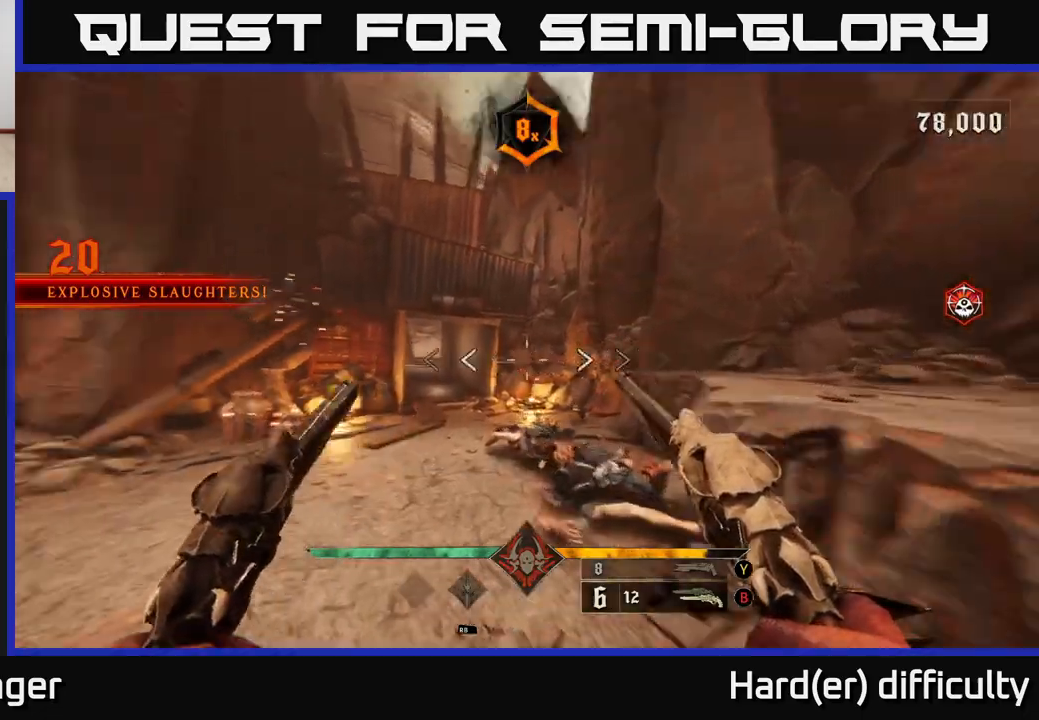
{"buttons": [], "left_stick": "up-right", "right_stick": "center", "events": [[50, "left_stick", "up-right"], [167, "right_stick", "center"]]}
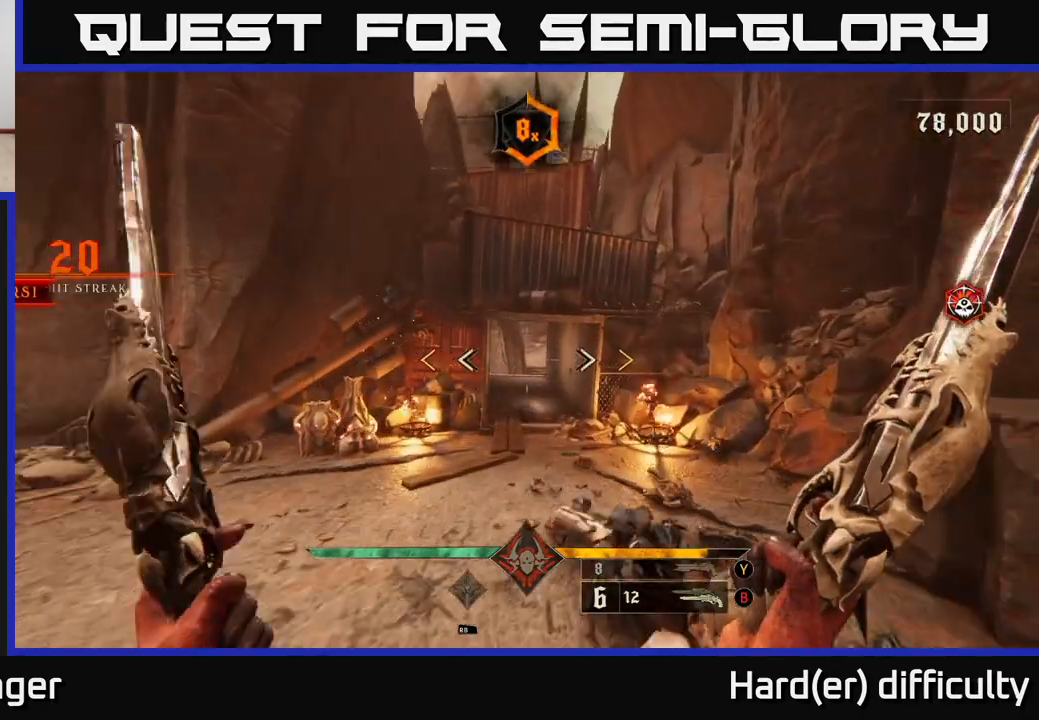
{"buttons": [], "left_stick": "up-right", "right_stick": "center", "events": [[133, "left_stick", "up"], [250, "right_stick", "up-left"], [400, "left_stick", "up-right"], [400, "right_stick", "center"]]}
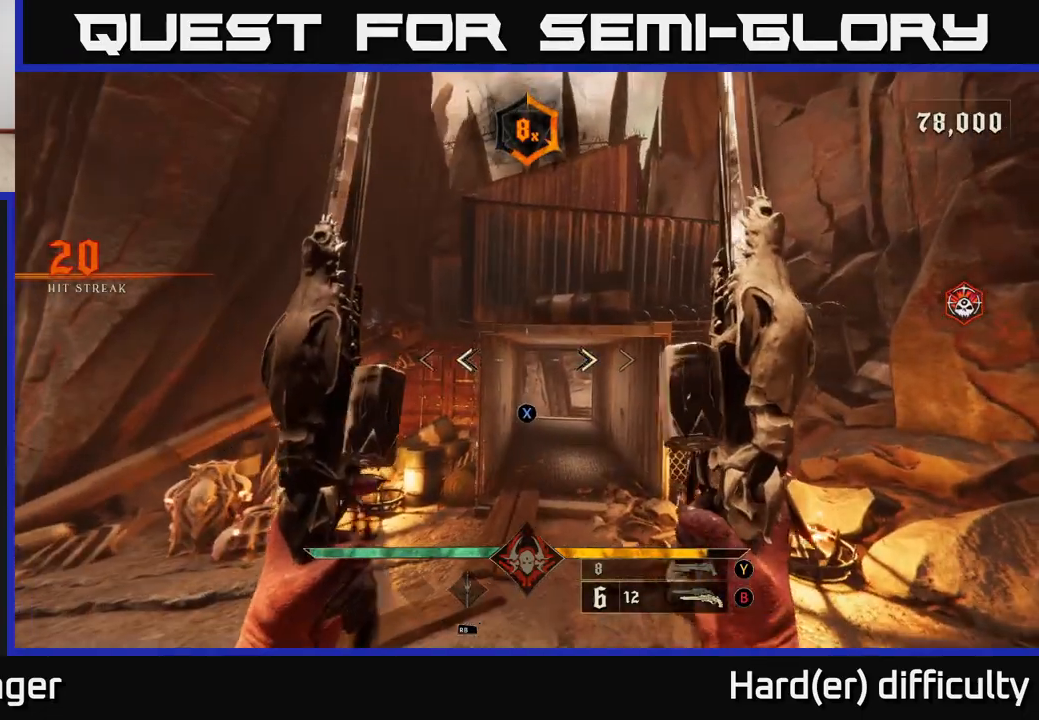
{"buttons": [], "left_stick": "up", "right_stick": "center", "events": [[67, "left_stick", "up"], [117, "X", "down"], [150, "X", "up"], [233, "L2", "down"], [317, "L2", "up"]]}
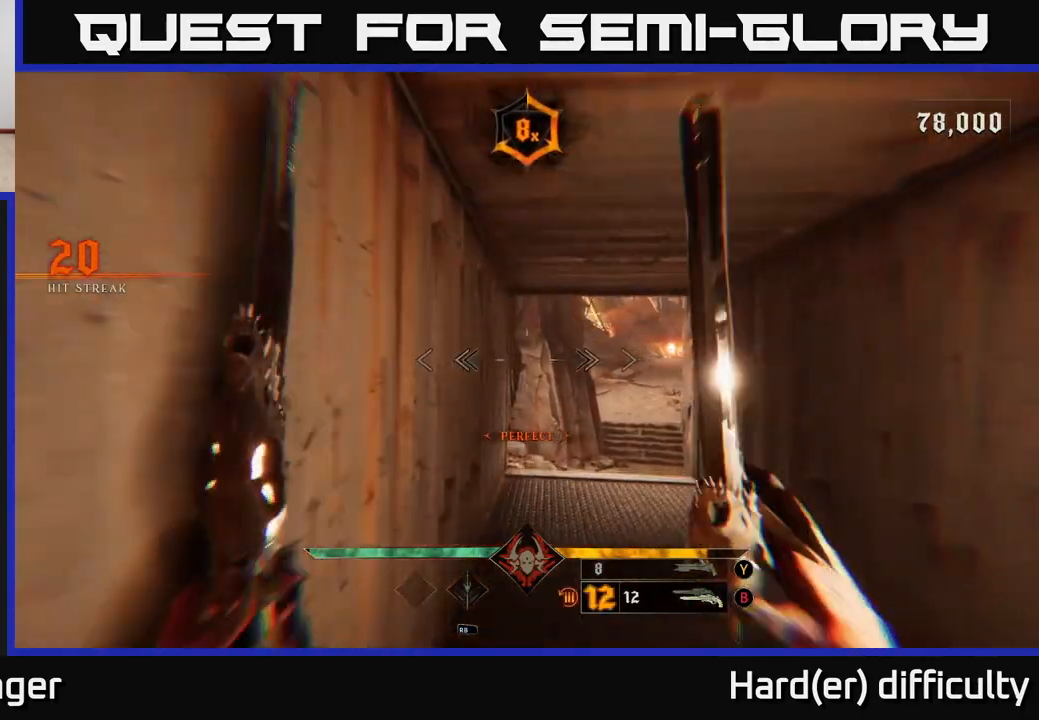
{"buttons": [], "left_stick": "up", "right_stick": "center", "events": [[50, "right_stick", "right"], [183, "L2", "down"], [233, "right_stick", "center"], [267, "L2", "up"]]}
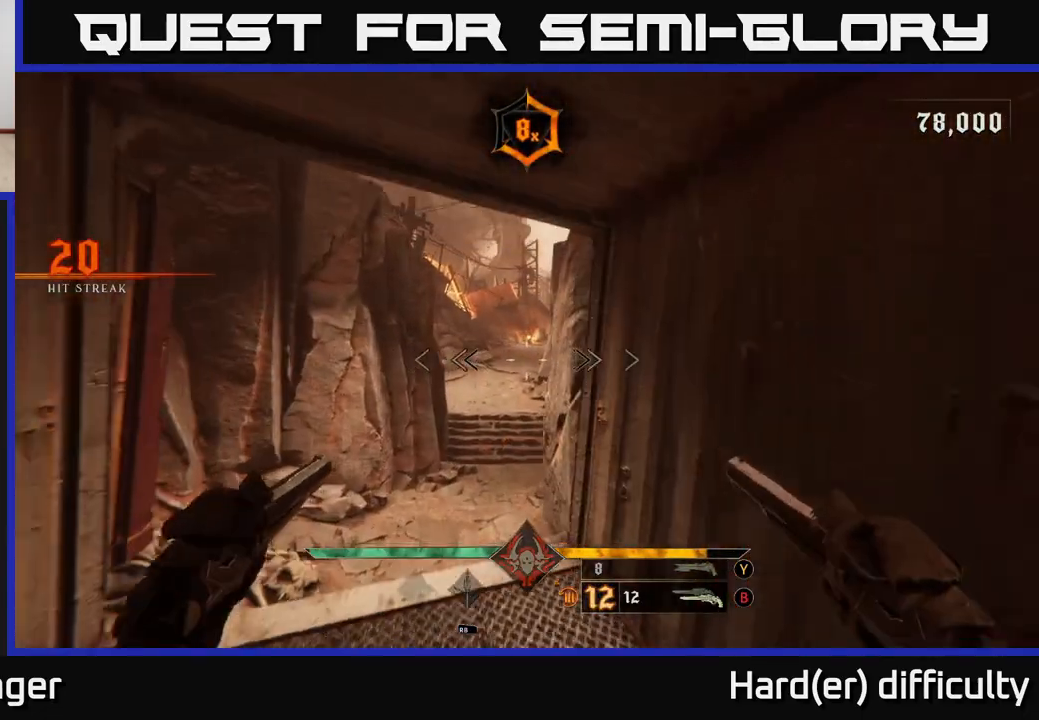
{"buttons": [], "left_stick": "up", "right_stick": "up", "events": [[150, "L2", "down"], [150, "right_stick", "up-left"], [250, "L2", "up"], [250, "right_stick", "center"], [450, "right_stick", "up"]]}
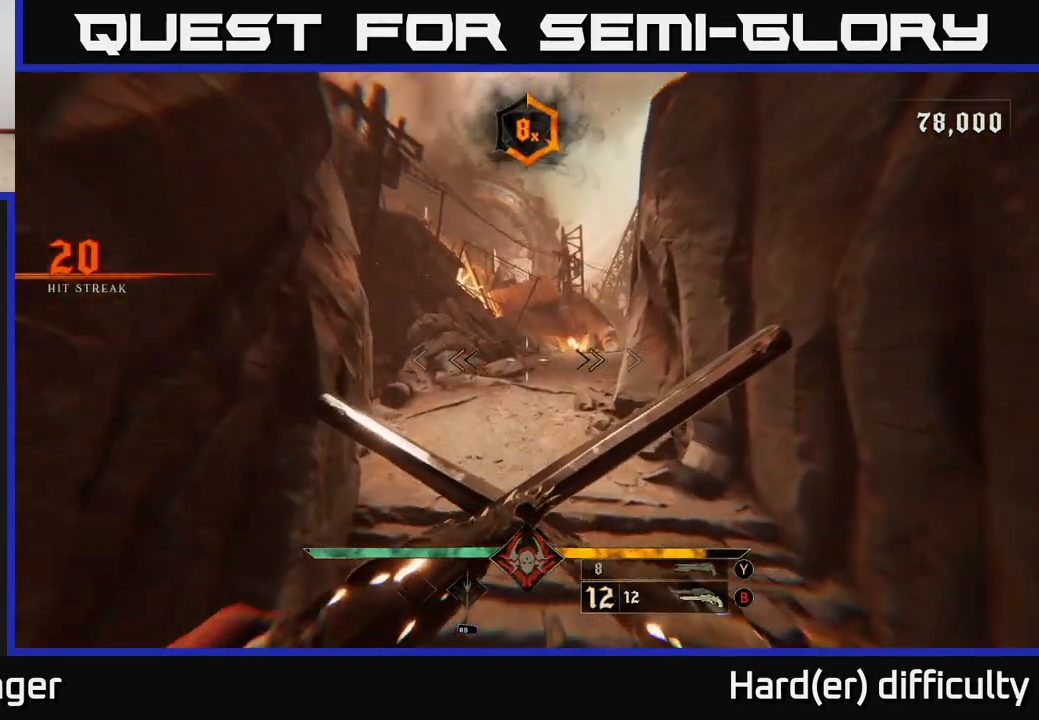
{"buttons": [], "left_stick": "up", "right_stick": "right", "events": [[50, "right_stick", "center"], [167, "L2", "down"], [267, "L2", "up"], [350, "right_stick", "right"]]}
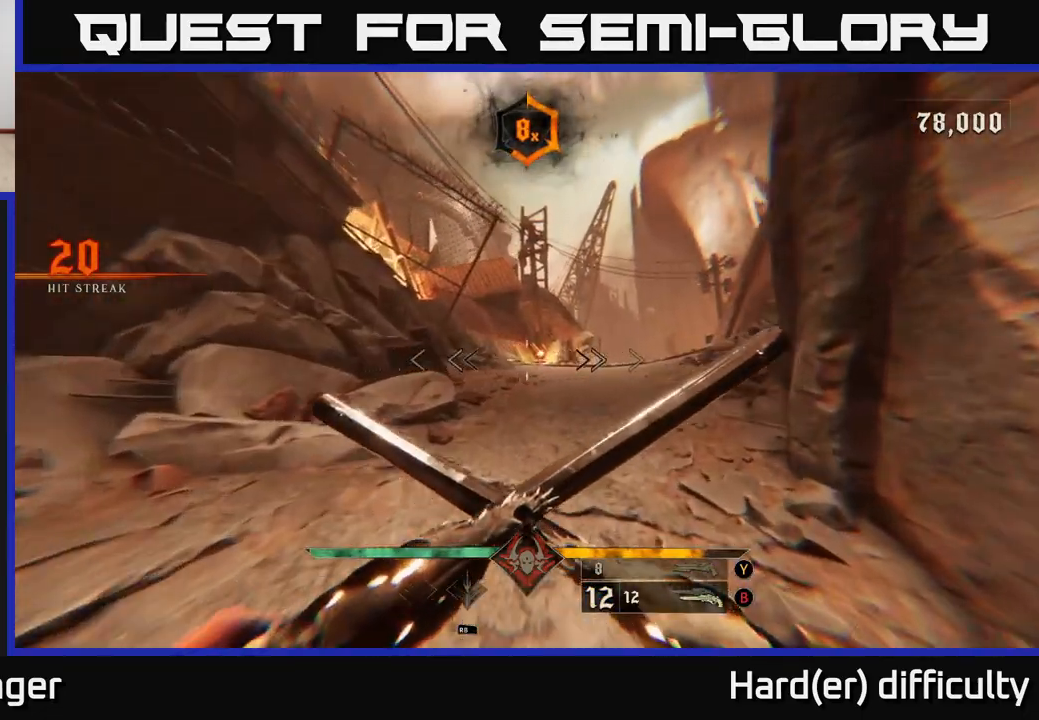
{"buttons": [], "left_stick": "up", "right_stick": "center", "events": [[167, "right_stick", "center"], [200, "L2", "down"], [300, "L2", "up"], [317, "right_stick", "left"], [450, "right_stick", "center"]]}